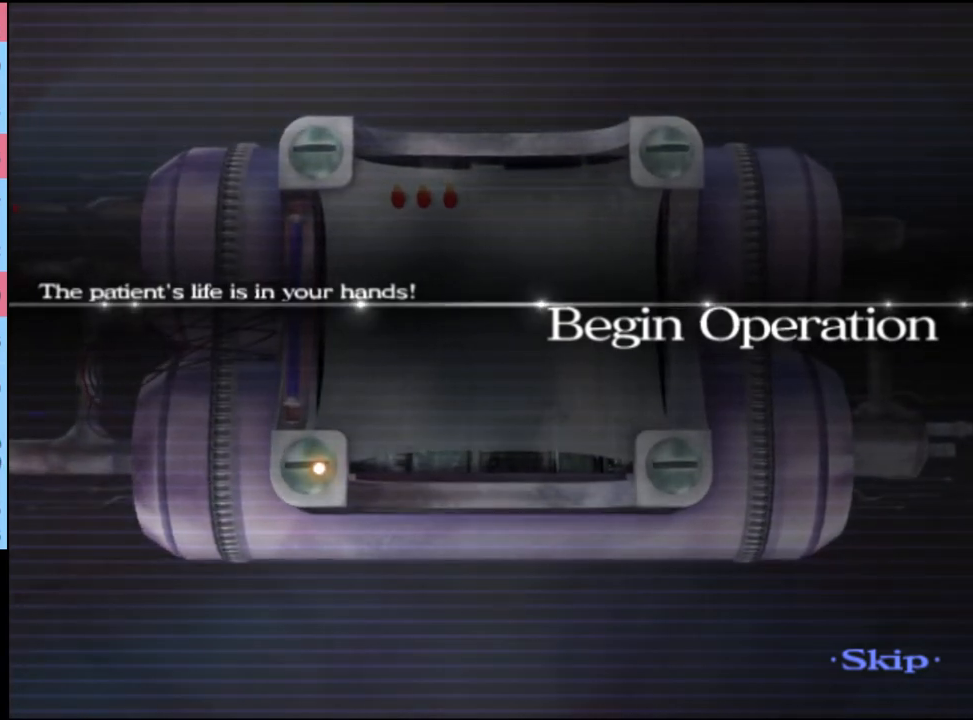
Gameplay with keyboard and mouse; each line is a JSON object with the keys and mouse buttons held at the frame after it. "events" lists presses ("down") and releases ("up") of "a", "alt", "c", "d", "e", "f", "q", "r", "s", "shift", "space", "v", "w", "mouse_left", "mouse_wheel", "mouse_right", "mouse_mb4" and "mouse_mb5" between this image and that frame as [ms after this image, input, new state], when the widget could be followed in between. "mouse_left", "mouse_wheel", "mouse_right", "mouse_mb4", "mouse_mb5" = the "left", "wheel", "right", "mb4", "mb5" buttons of the "mouse" list. No other keys are recorded. "wheel" means that the mouse wheel is clicked or scrolled. Mouse movement is not recorded.
{"keys": ["a"], "mouse": [], "events": []}
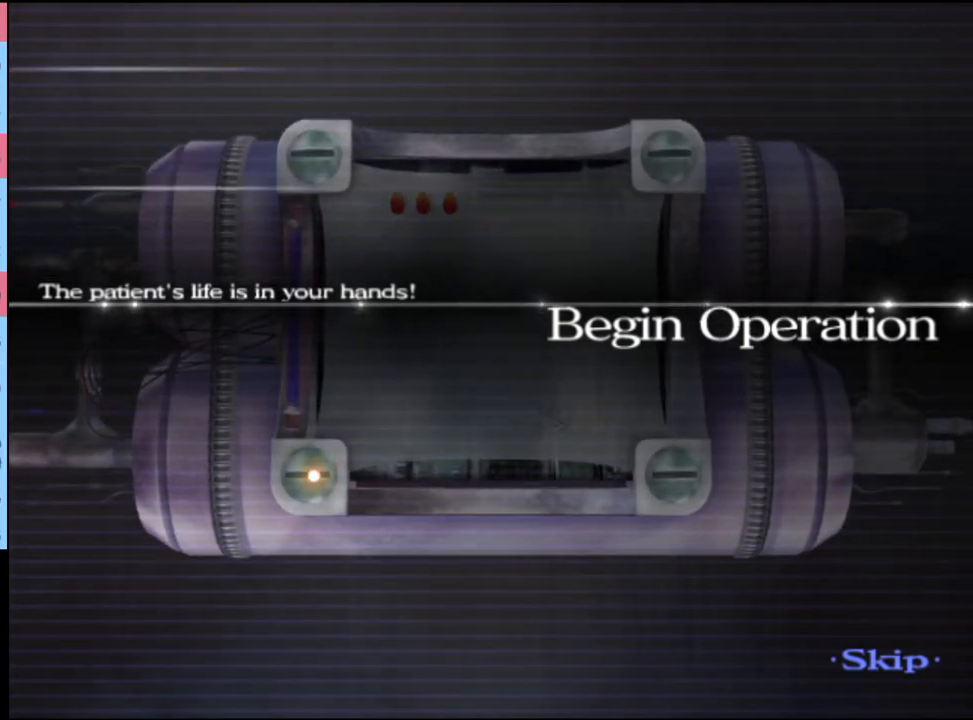
{"keys": ["a"], "mouse": [], "events": []}
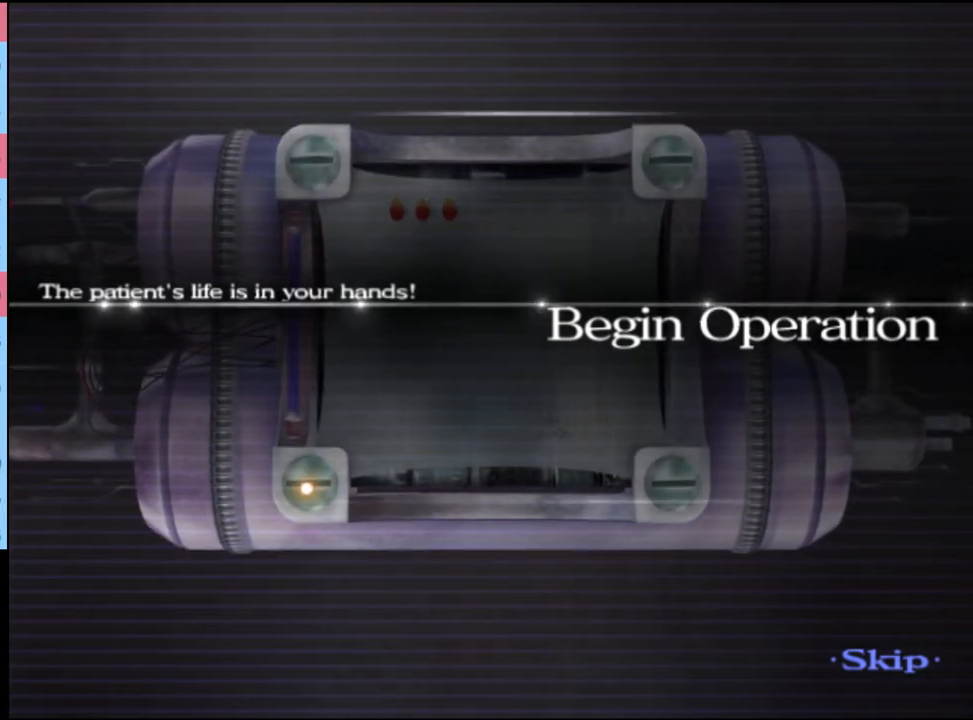
{"keys": ["a"], "mouse": [], "events": []}
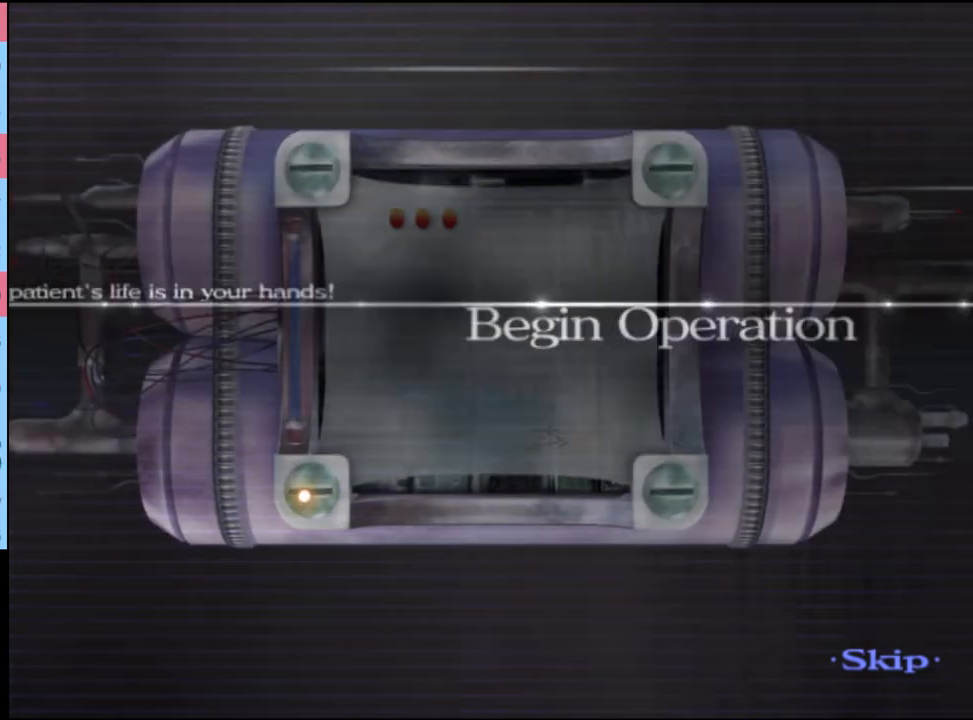
{"keys": ["a"], "mouse": [], "events": []}
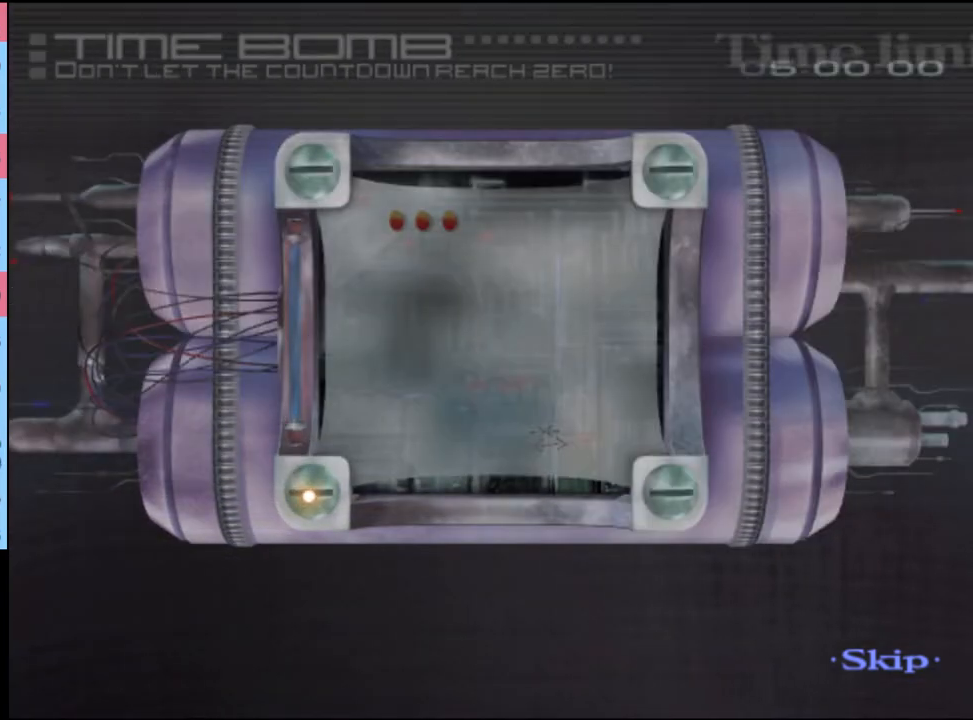
{"keys": ["a"], "mouse": [], "events": []}
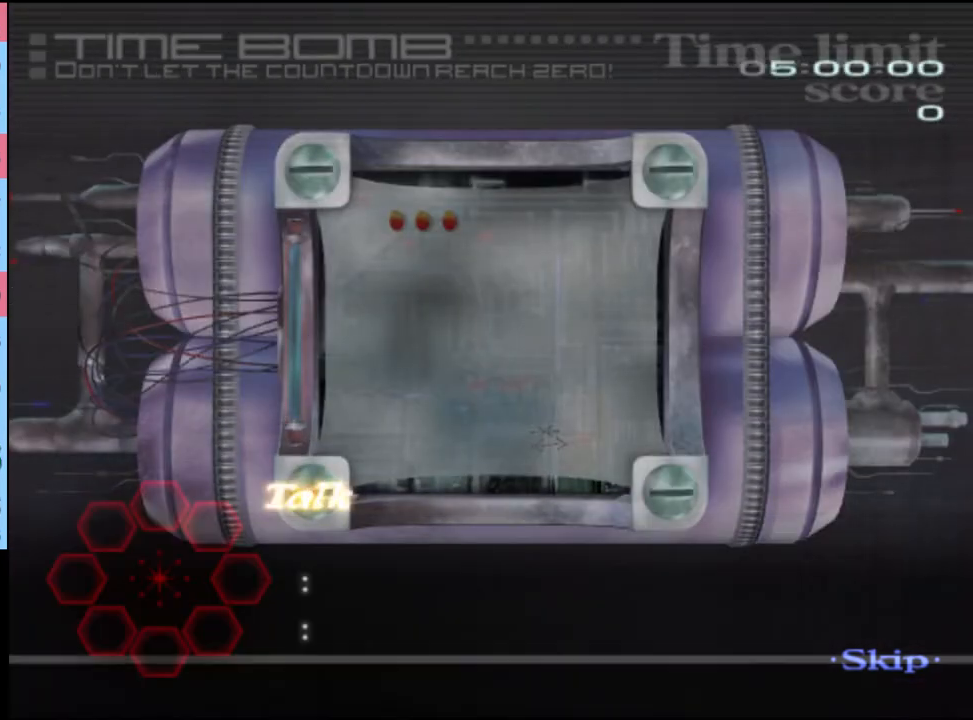
{"keys": ["a"], "mouse": [], "events": []}
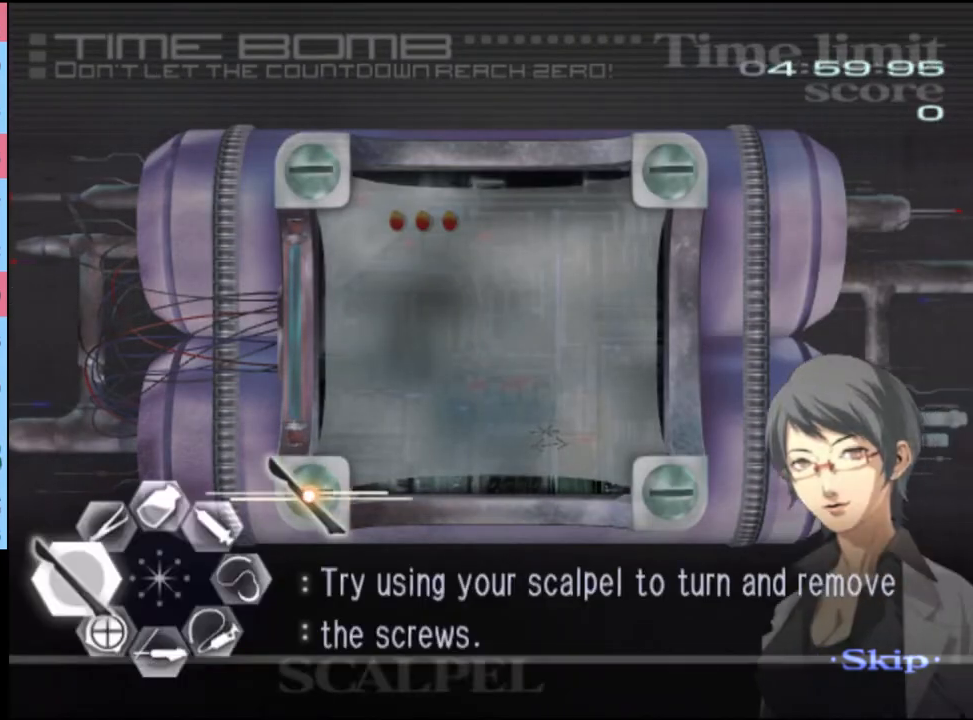
{"keys": ["c"], "mouse": ["left"], "events": [[233, "a", "up"], [233, "mouse_left", "down"], [400, "c", "down"]]}
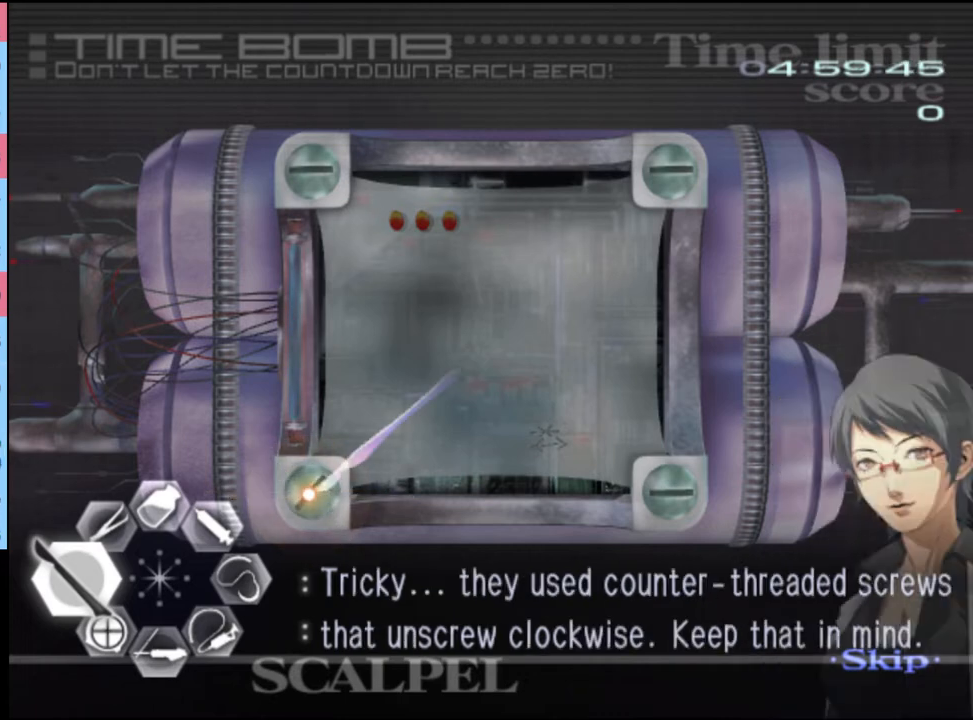
{"keys": ["c"], "mouse": ["left"], "events": [[167, "mouse_left", "up"], [200, "c", "up"], [267, "mouse_left", "down"], [333, "c", "down"]]}
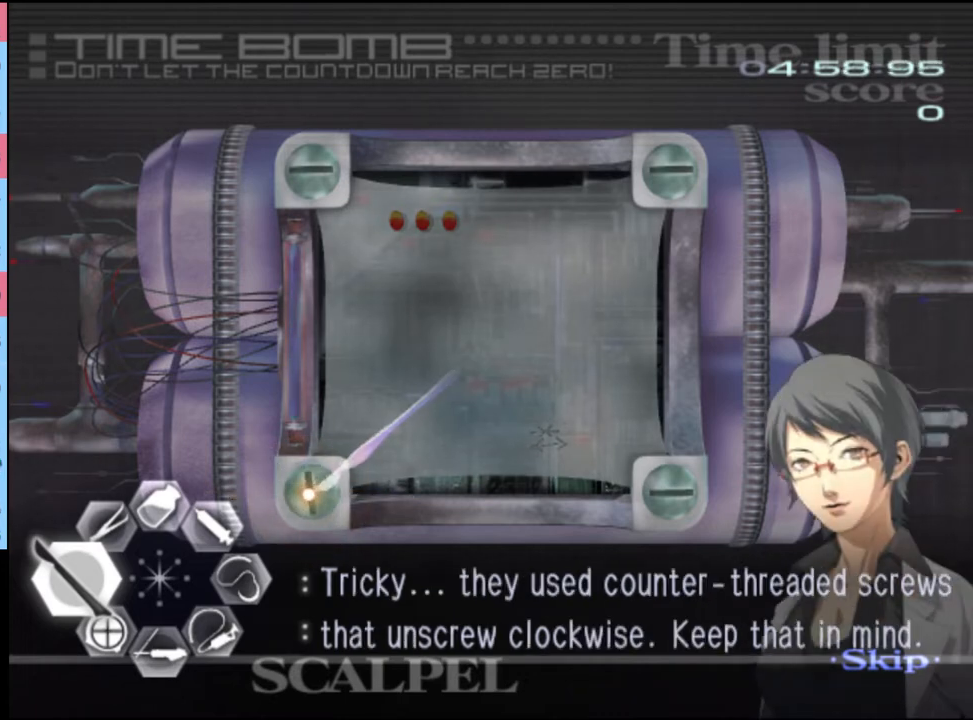
{"keys": [], "mouse": [], "events": [[67, "c", "up"], [100, "mouse_left", "up"], [200, "mouse_left", "down"], [233, "c", "down"], [467, "c", "up"], [467, "mouse_left", "up"]]}
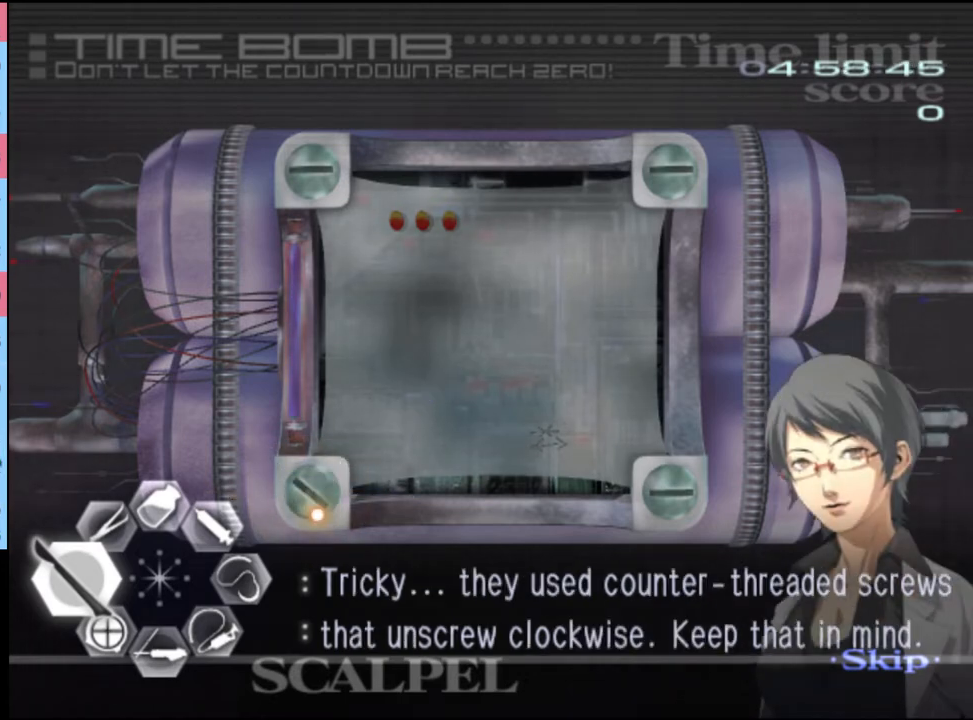
{"keys": [], "mouse": [], "events": [[67, "mouse_left", "down"], [167, "c", "down"], [367, "c", "up"], [367, "mouse_left", "up"]]}
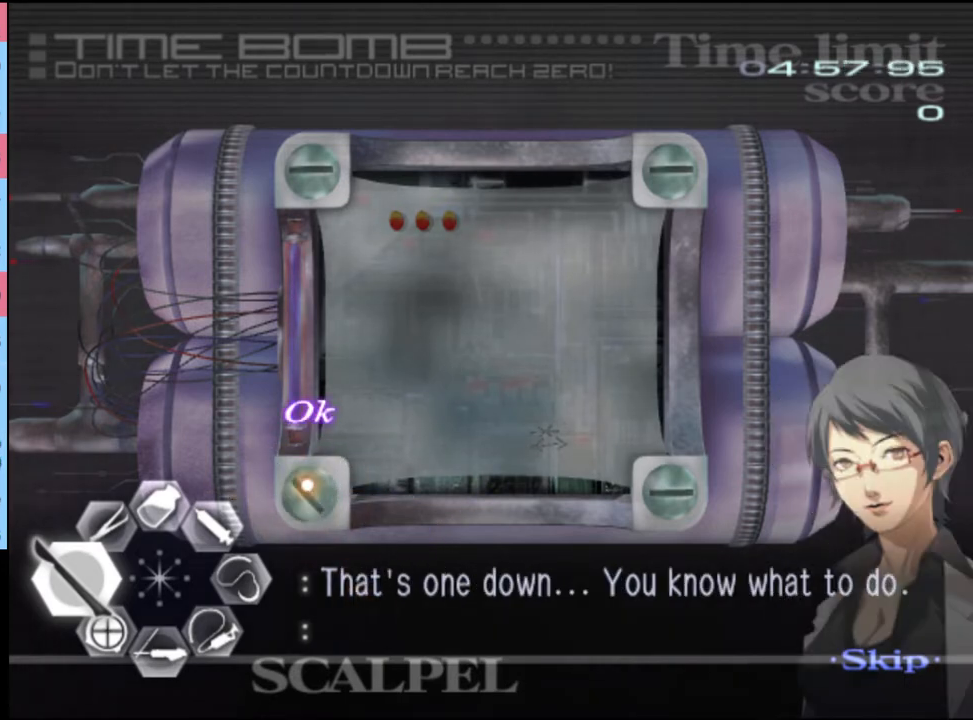
{"keys": [], "mouse": ["left"], "events": [[467, "mouse_left", "down"]]}
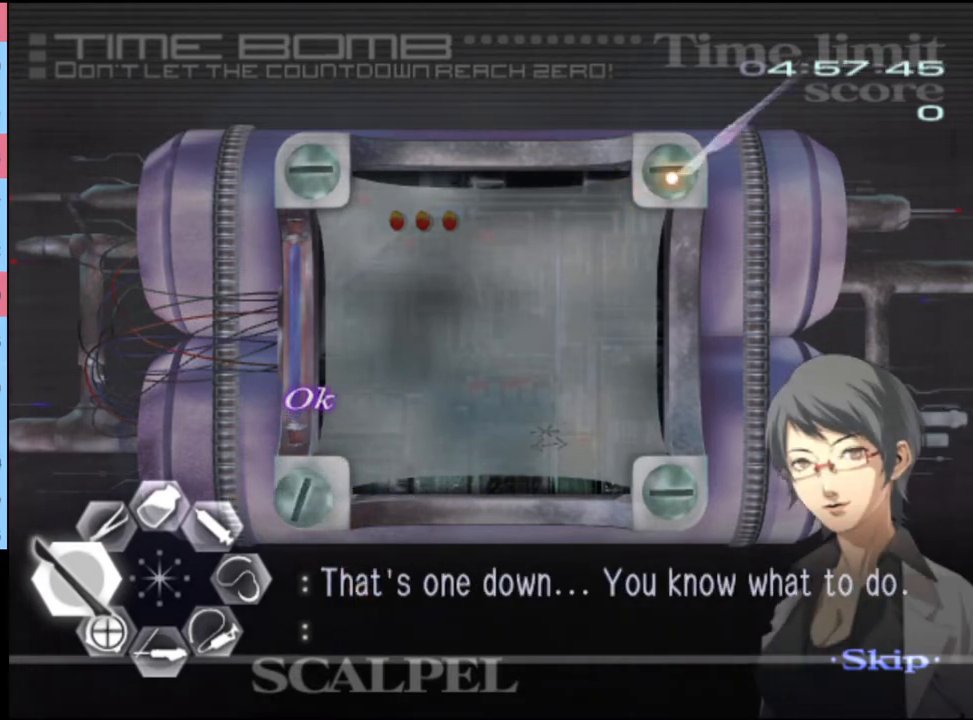
{"keys": ["c"], "mouse": ["left"], "events": [[100, "c", "down"], [267, "c", "up"], [267, "mouse_left", "up"], [367, "mouse_left", "down"], [500, "c", "down"]]}
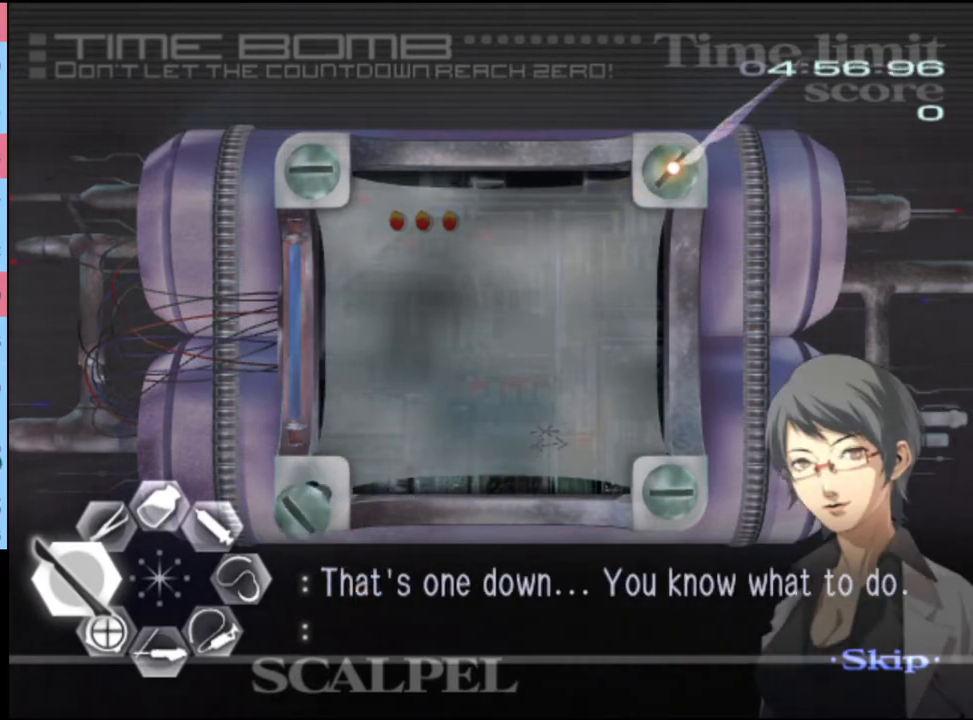
{"keys": ["c"], "mouse": ["left"], "events": [[200, "c", "up"], [200, "mouse_left", "up"], [300, "mouse_left", "down"], [400, "c", "down"]]}
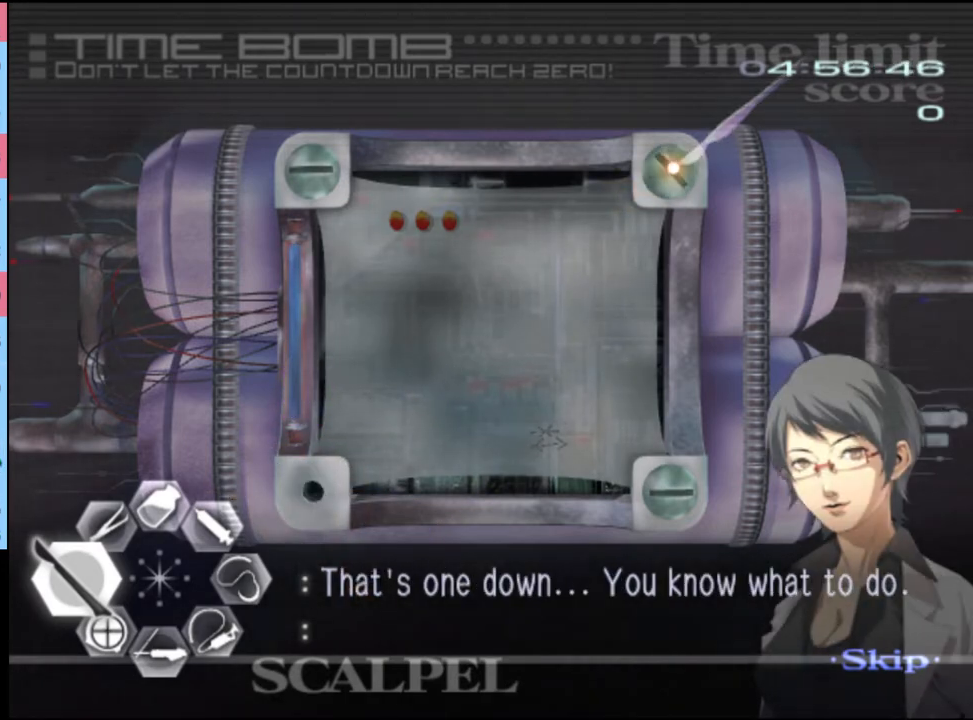
{"keys": [], "mouse": ["left"], "events": [[100, "c", "up"], [100, "mouse_left", "up"], [200, "mouse_left", "down"], [300, "c", "down"], [500, "c", "up"]]}
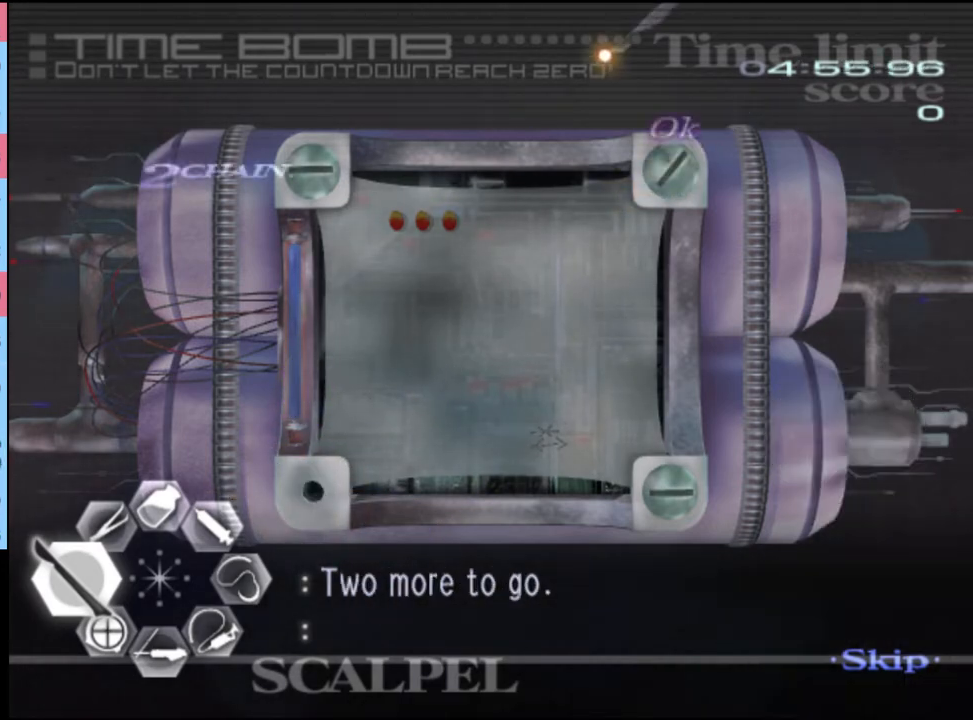
{"keys": [], "mouse": ["left"], "events": [[33, "mouse_left", "up"], [500, "mouse_left", "down"]]}
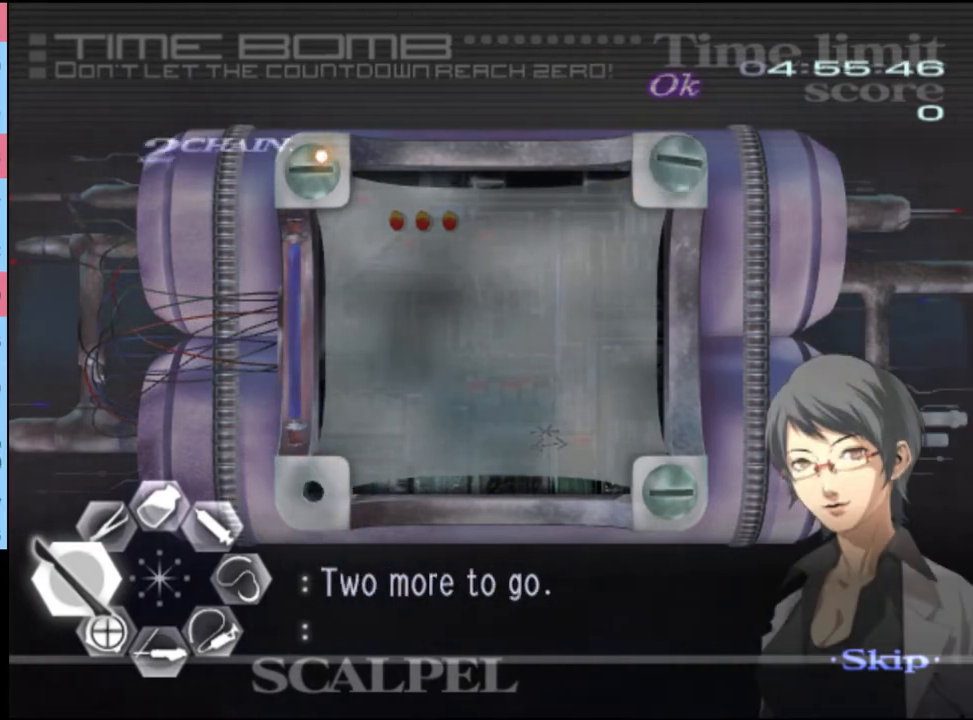
{"keys": ["v"], "mouse": ["left"], "events": [[100, "v", "down"], [267, "v", "up"], [300, "mouse_left", "up"], [400, "mouse_left", "down"], [500, "v", "down"]]}
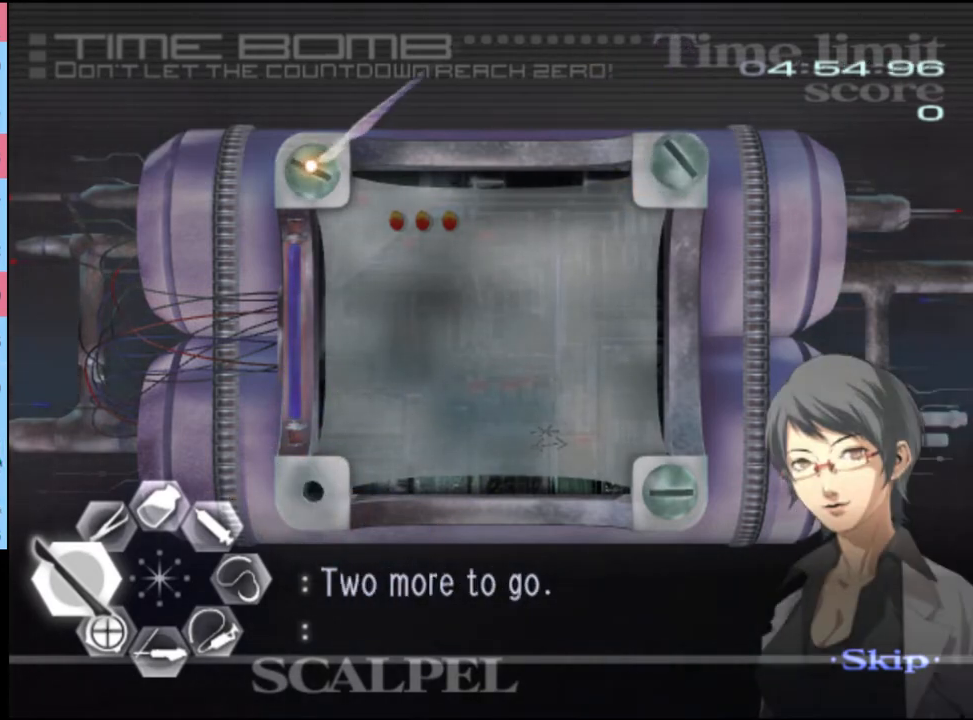
{"keys": ["v"], "mouse": ["left"], "events": [[200, "mouse_left", "up"], [200, "v", "up"], [300, "mouse_left", "down"], [400, "v", "down"]]}
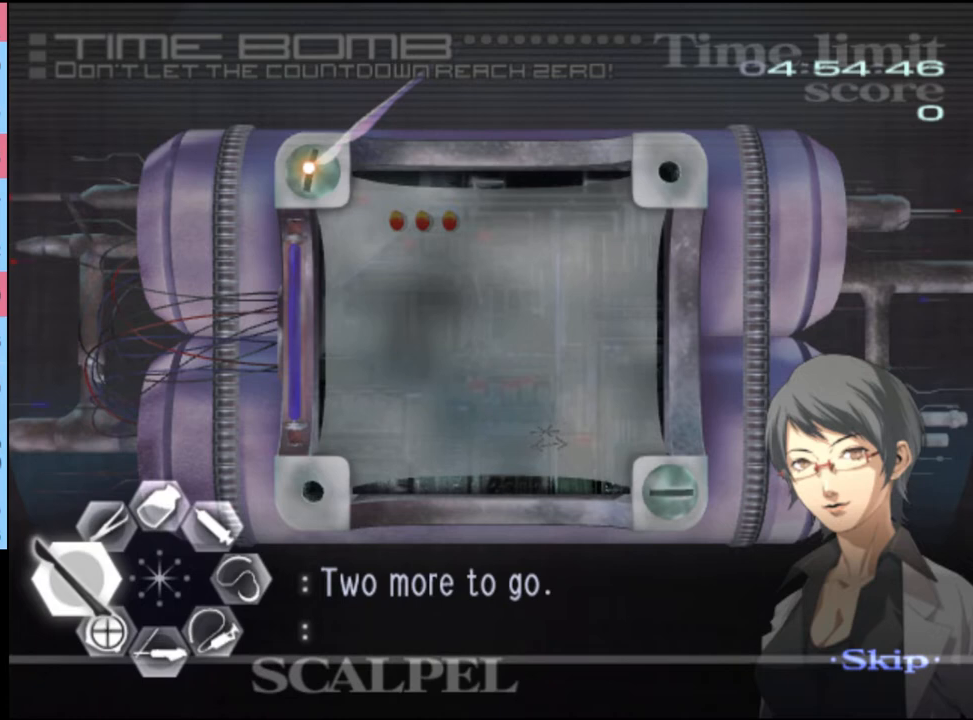
{"keys": [], "mouse": ["left"], "events": [[100, "mouse_left", "up"], [100, "v", "up"], [233, "mouse_left", "down"], [333, "v", "down"], [500, "v", "up"]]}
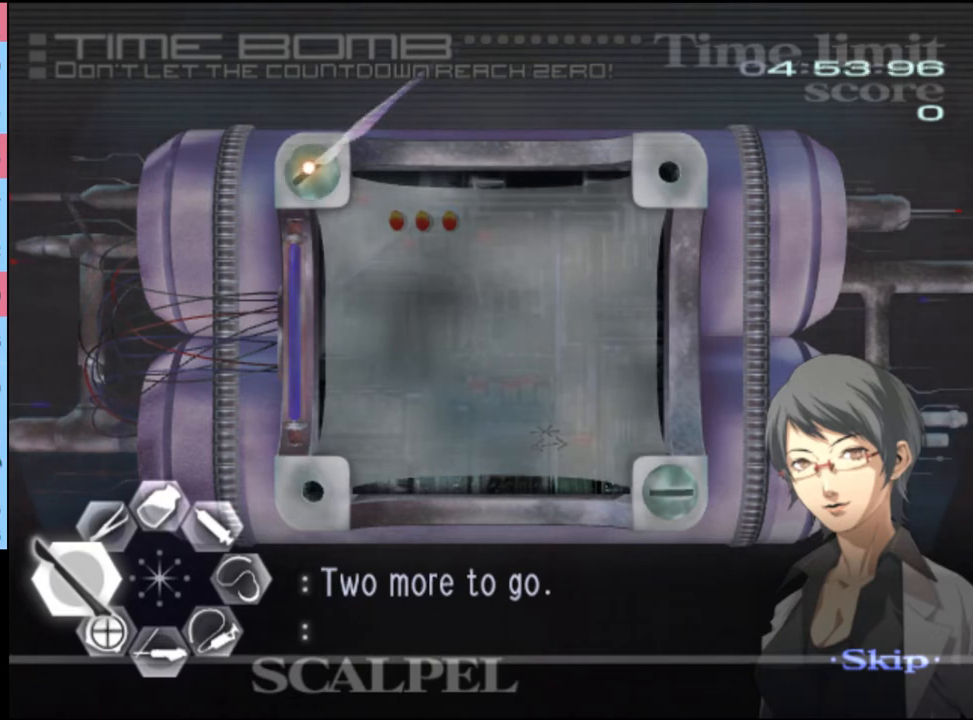
{"keys": [], "mouse": [], "events": [[33, "mouse_left", "up"], [133, "mouse_left", "down"], [233, "v", "down"], [400, "v", "up"], [433, "mouse_left", "up"]]}
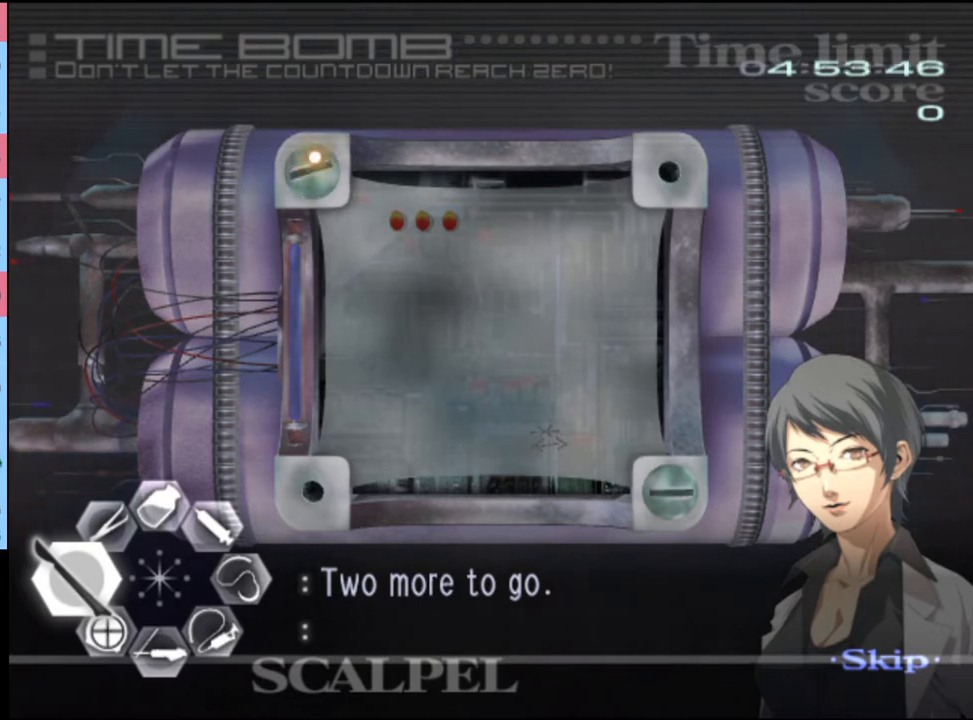
{"keys": [], "mouse": [], "events": [[33, "mouse_left", "down"], [167, "v", "down"], [333, "mouse_left", "up"], [333, "v", "up"]]}
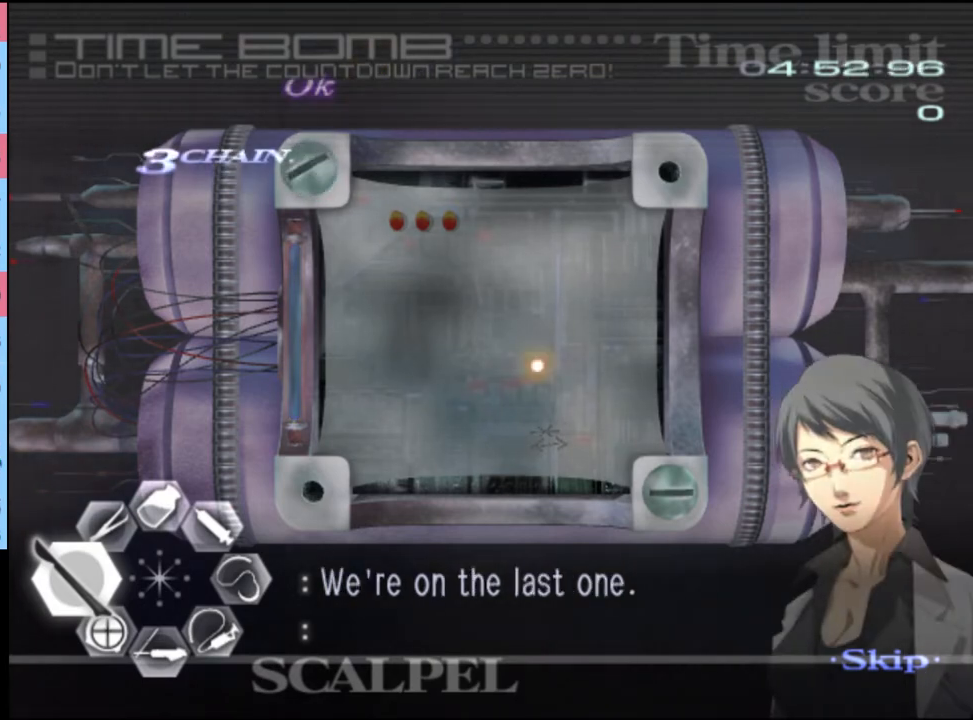
{"keys": ["v"], "mouse": ["left"], "events": [[400, "mouse_left", "down"], [500, "v", "down"]]}
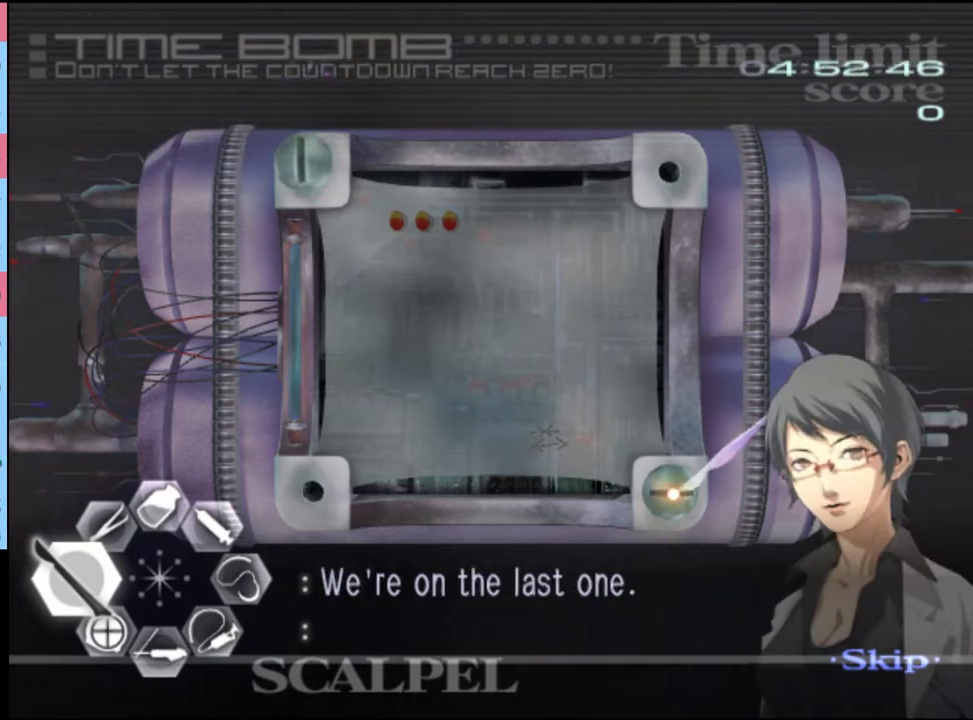
{"keys": ["v"], "mouse": ["left"], "events": [[200, "mouse_left", "up"], [200, "v", "up"], [300, "mouse_left", "down"], [400, "v", "down"]]}
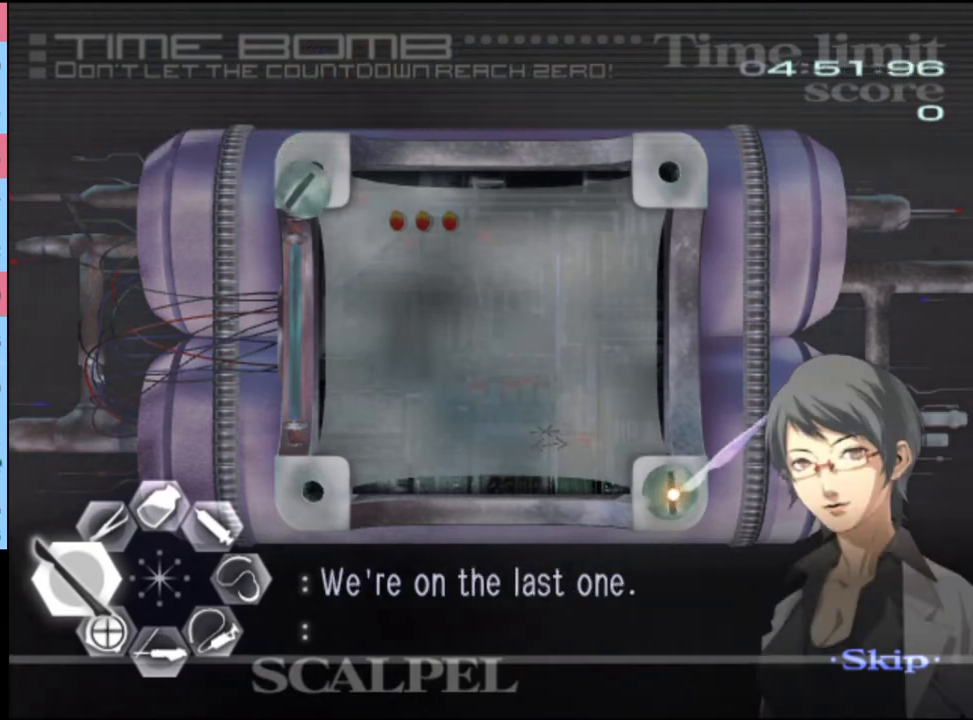
{"keys": [], "mouse": [], "events": [[67, "v", "up"], [100, "mouse_left", "up"], [200, "mouse_left", "down"], [267, "v", "down"], [467, "mouse_left", "up"], [467, "v", "up"]]}
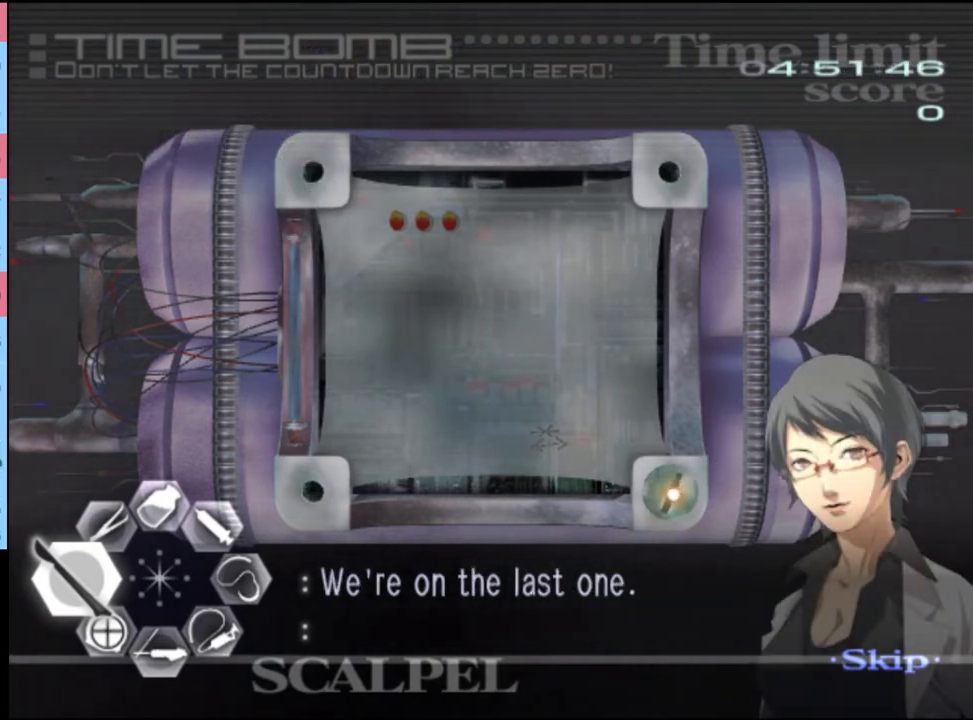
{"keys": [], "mouse": ["left"], "events": [[67, "mouse_left", "down"], [167, "v", "down"], [333, "mouse_left", "up"], [333, "v", "up"], [467, "mouse_left", "down"]]}
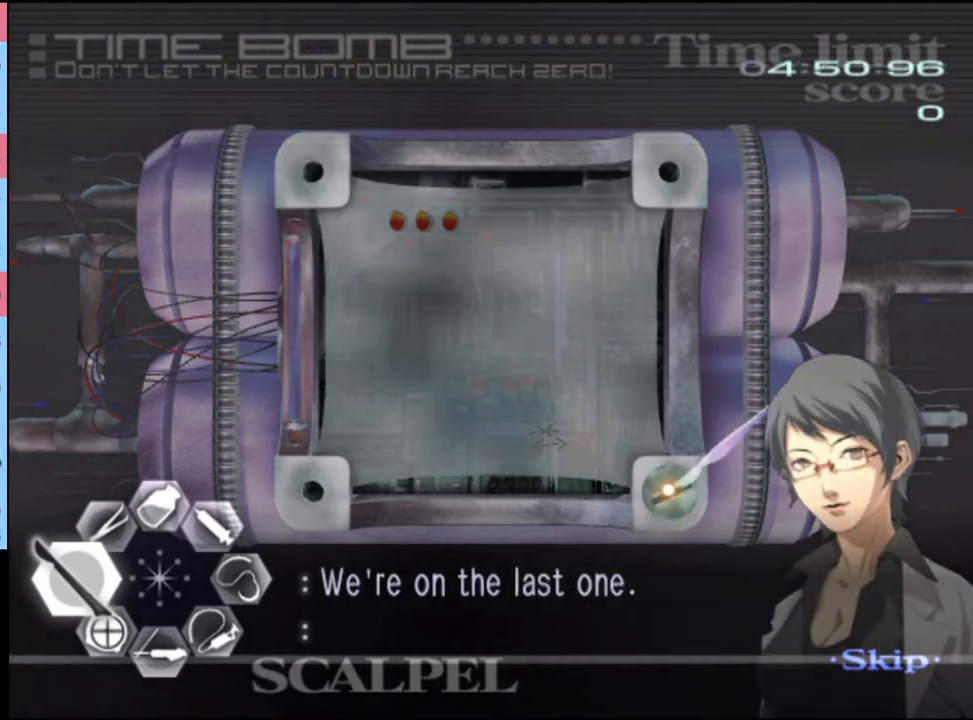
{"keys": [], "mouse": [], "events": [[33, "v", "down"], [200, "v", "up"], [233, "mouse_left", "up"]]}